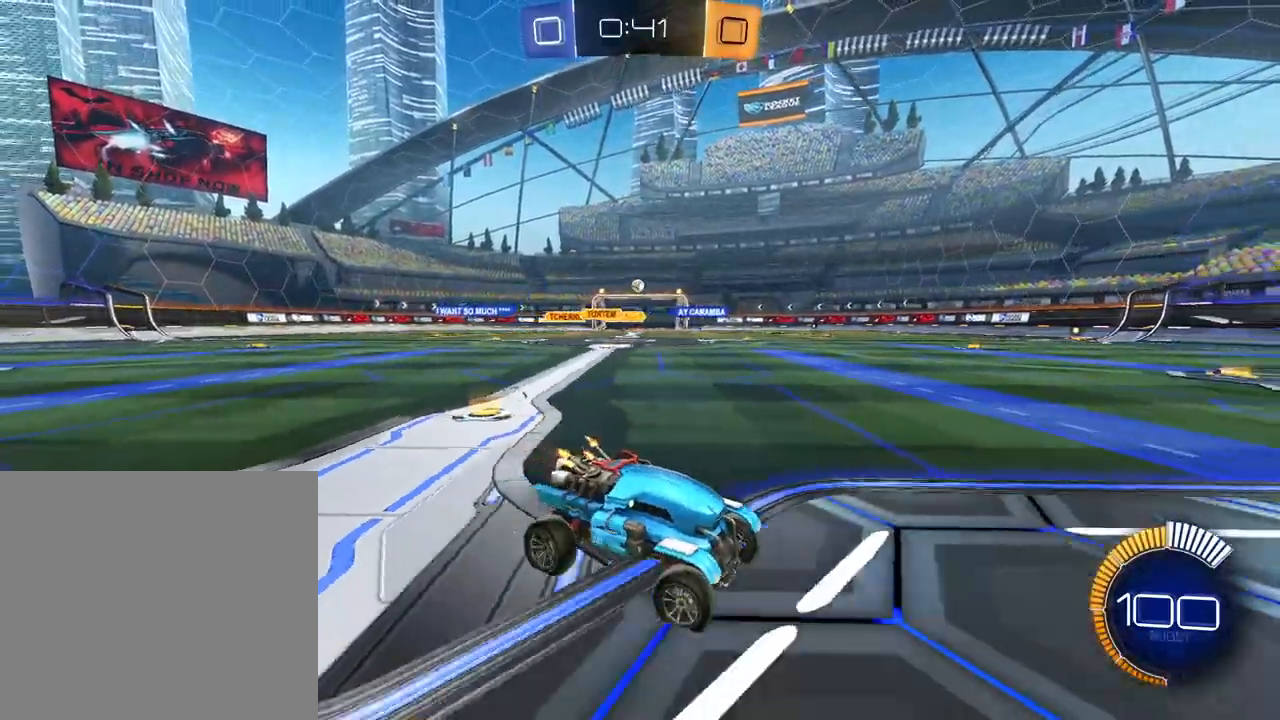
Gameplay with a controller (Xbox layout); each line is a JSON object with the inputs held at the frame after it. "events" lists button and stick changes between this image and that frame as [ms after this image, input, new state], when the widget could be followed in between.
{"buttons": ["R2"], "left_stick": "center", "right_stick": "center", "events": [[484, "left_stick", "center"]]}
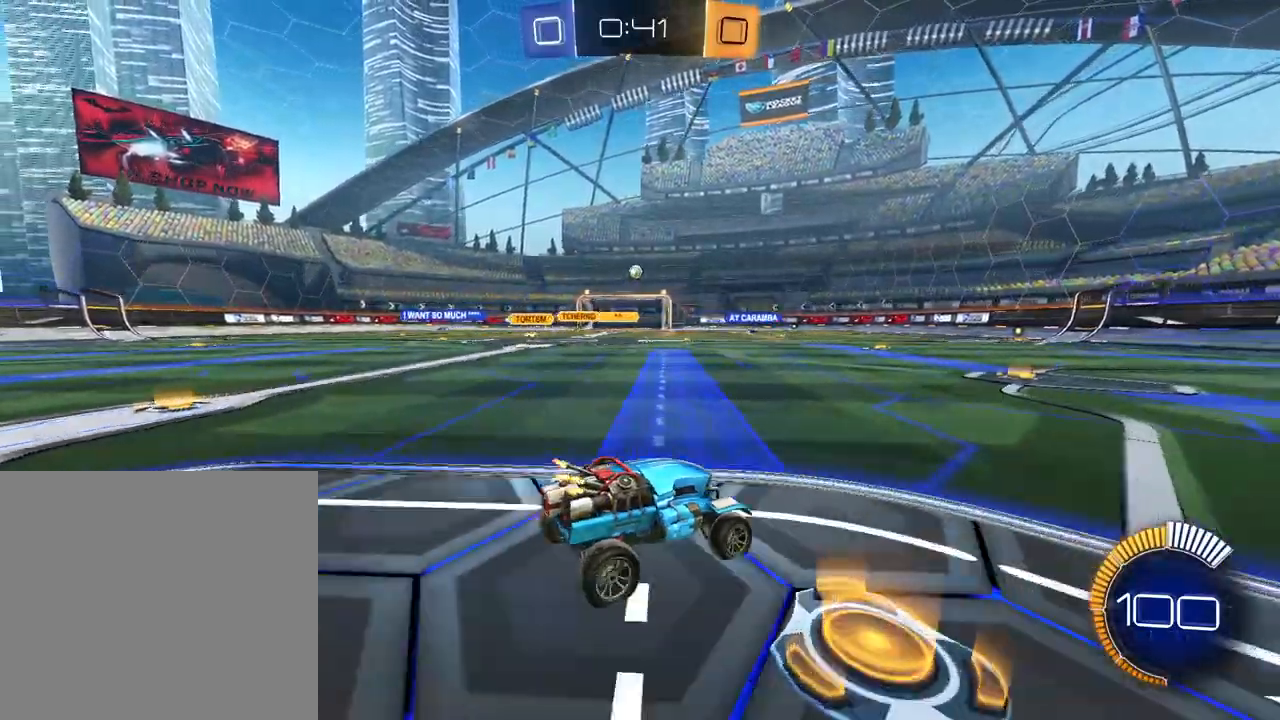
{"buttons": ["R2"], "left_stick": "center", "right_stick": "center", "events": [[350, "left_stick", "left"], [500, "left_stick", "center"]]}
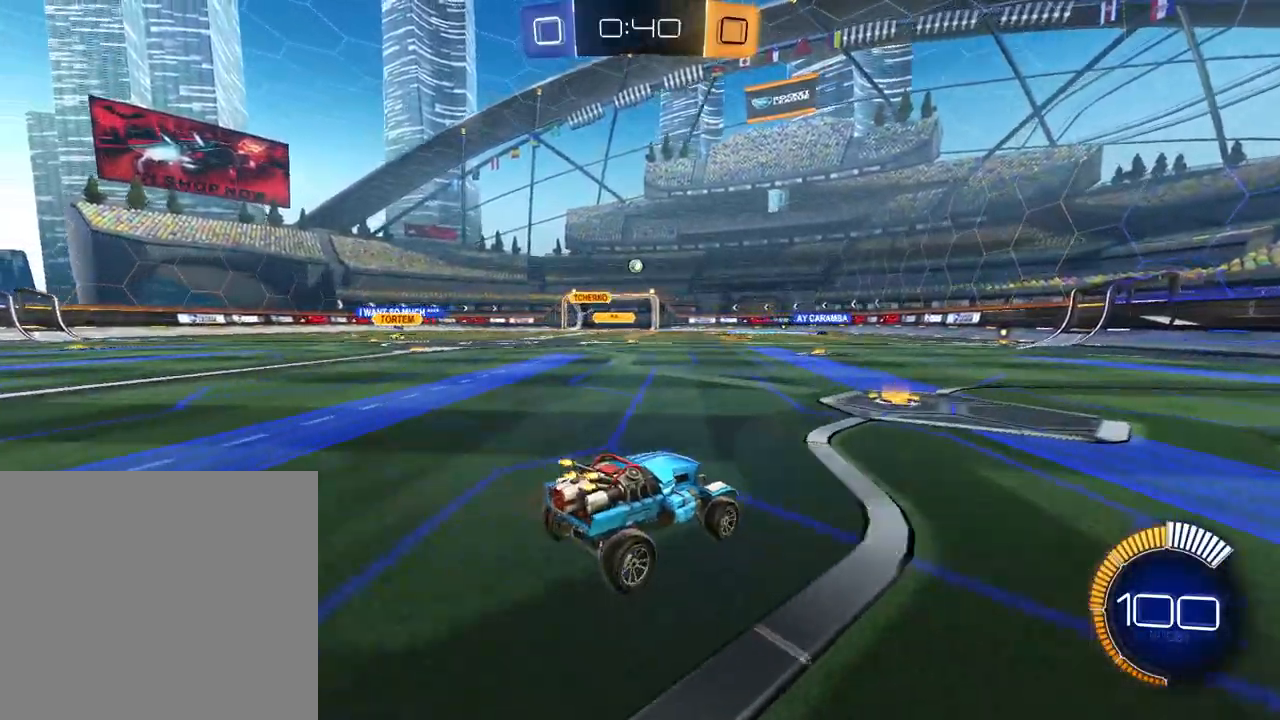
{"buttons": ["R2"], "left_stick": "right", "right_stick": "center", "events": [[167, "L1", "down"], [167, "L2", "down"], [267, "left_stick", "up-right"], [334, "L2", "up"], [400, "left_stick", "right"], [434, "L1", "up"]]}
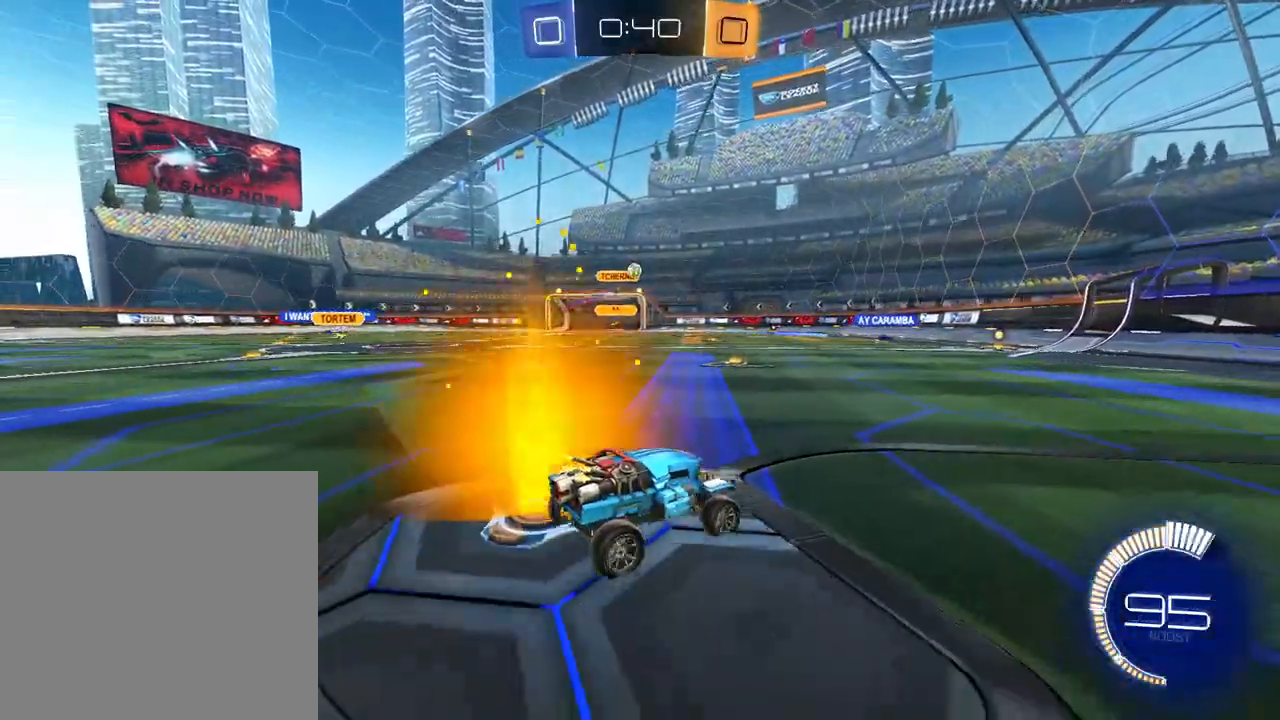
{"buttons": ["R2"], "left_stick": "center", "right_stick": "center", "events": [[450, "left_stick", "center"]]}
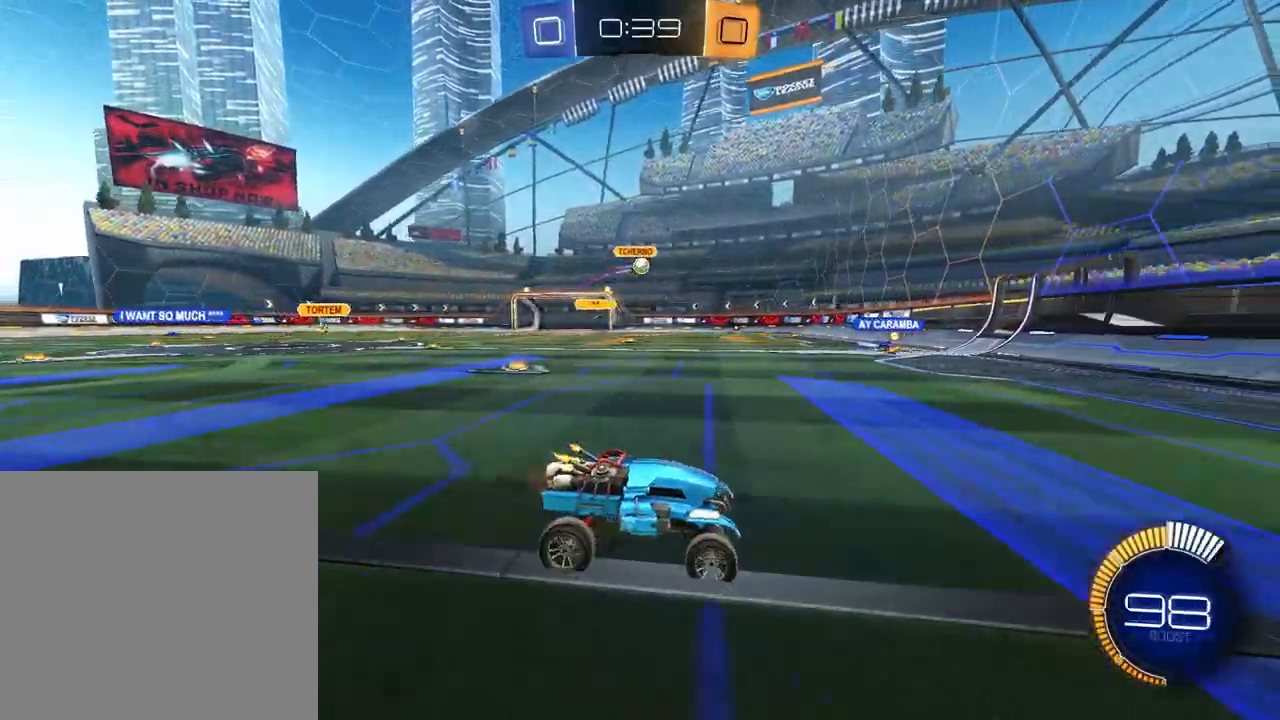
{"buttons": ["L1", "R2"], "left_stick": "left", "right_stick": "center", "events": [[17, "left_stick", "up-left"], [83, "left_stick", "left"], [417, "L1", "down"]]}
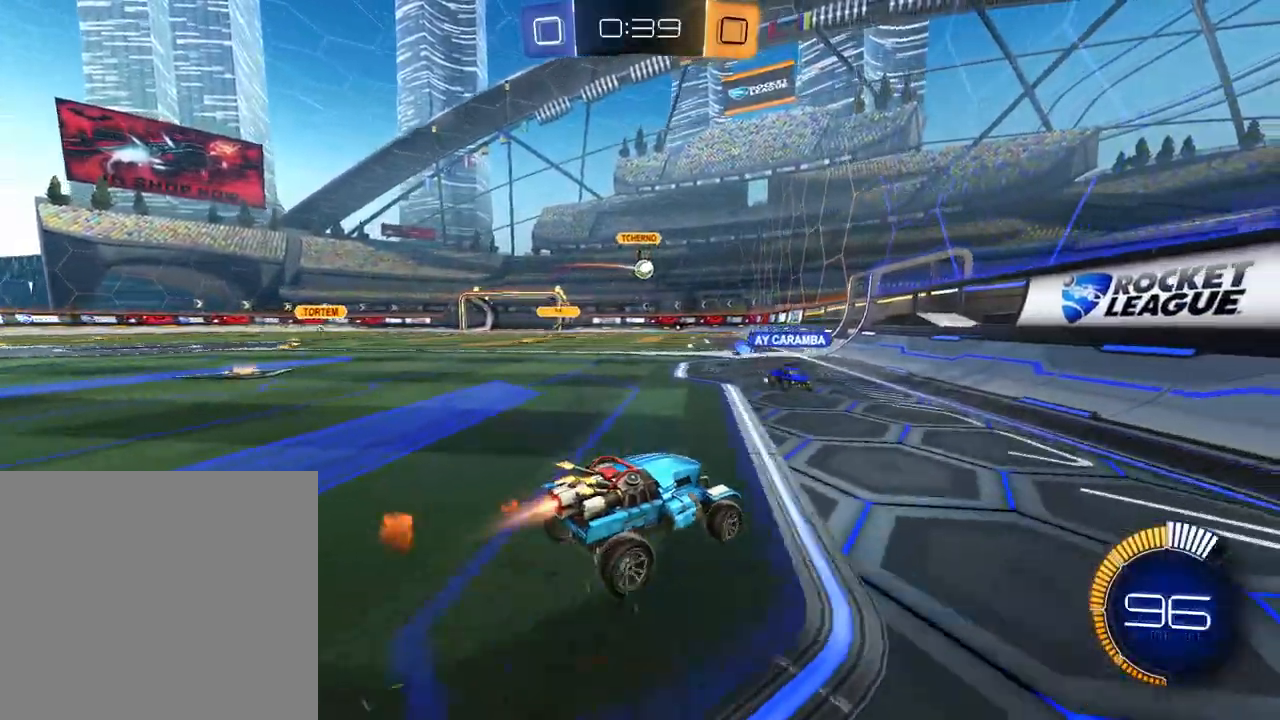
{"buttons": ["L1", "L2", "R2"], "left_stick": "left", "right_stick": "center", "events": [[367, "L2", "down"], [417, "left_stick", "center"], [500, "left_stick", "left"]]}
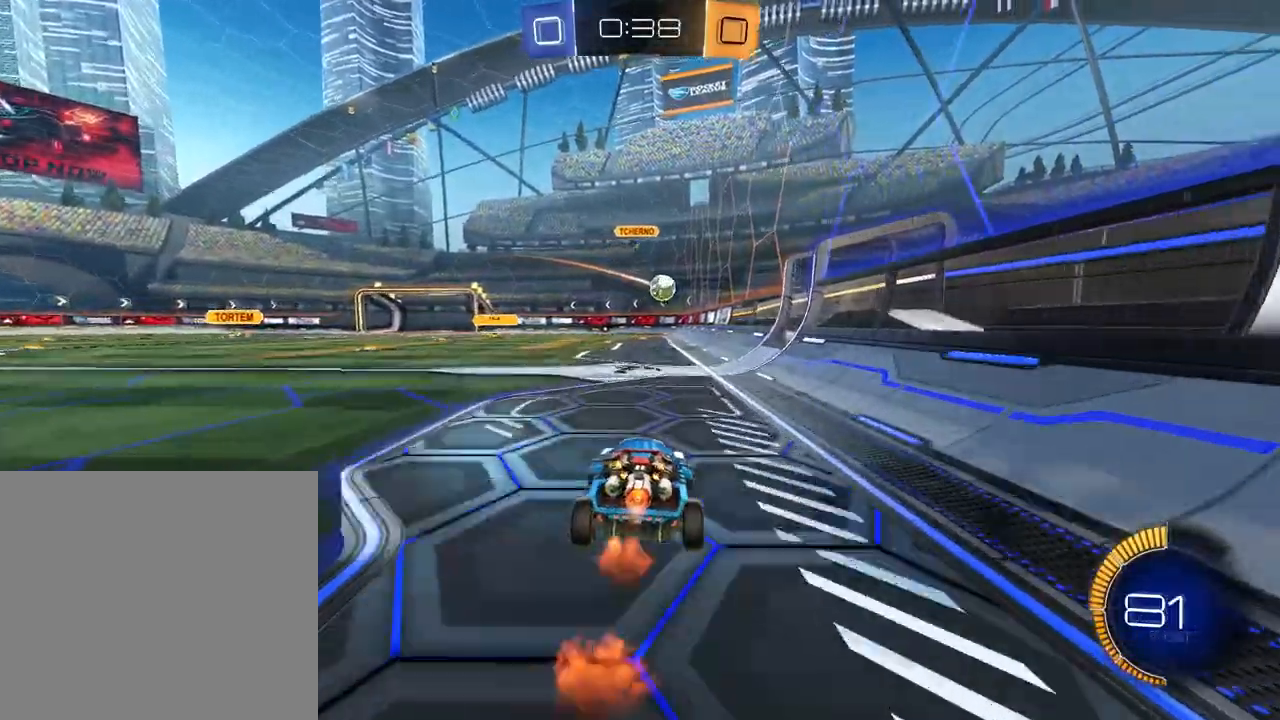
{"buttons": ["R2"], "left_stick": "center", "right_stick": "center", "events": [[50, "left_stick", "up-left"], [167, "left_stick", "center"], [400, "L2", "up"], [467, "L1", "up"]]}
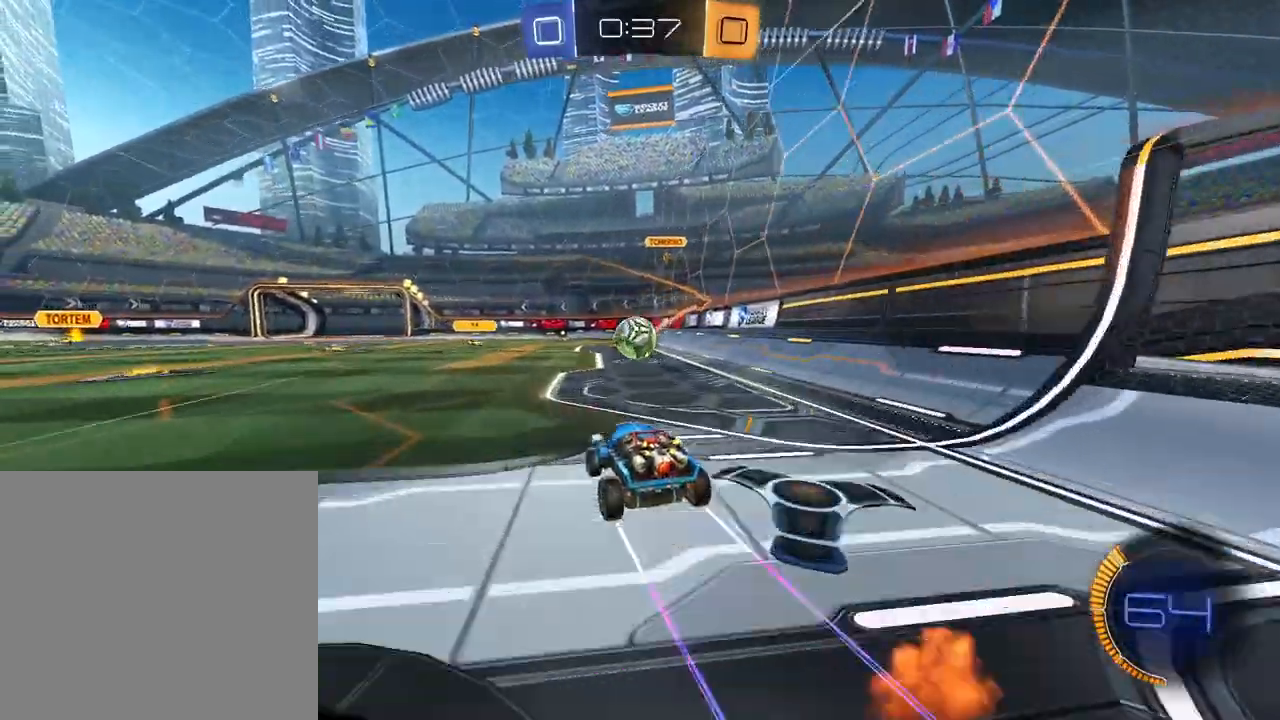
{"buttons": ["A", "R2"], "left_stick": "up", "right_stick": "center", "events": [[50, "A", "down"], [66, "left_stick", "down-left"], [166, "A", "up"], [283, "left_stick", "center"], [417, "left_stick", "up"], [433, "A", "down"]]}
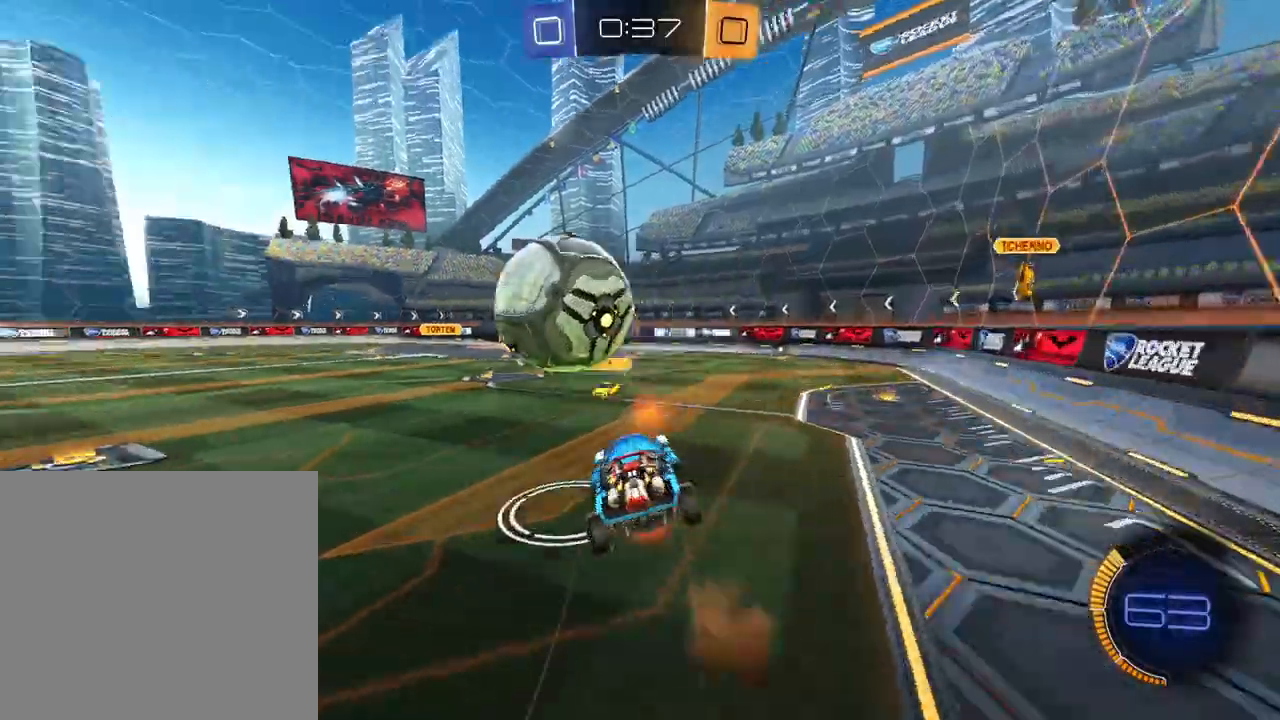
{"buttons": ["R2"], "left_stick": "center", "right_stick": "center", "events": [[17, "A", "up"], [50, "left_stick", "down-right"], [317, "left_stick", "center"]]}
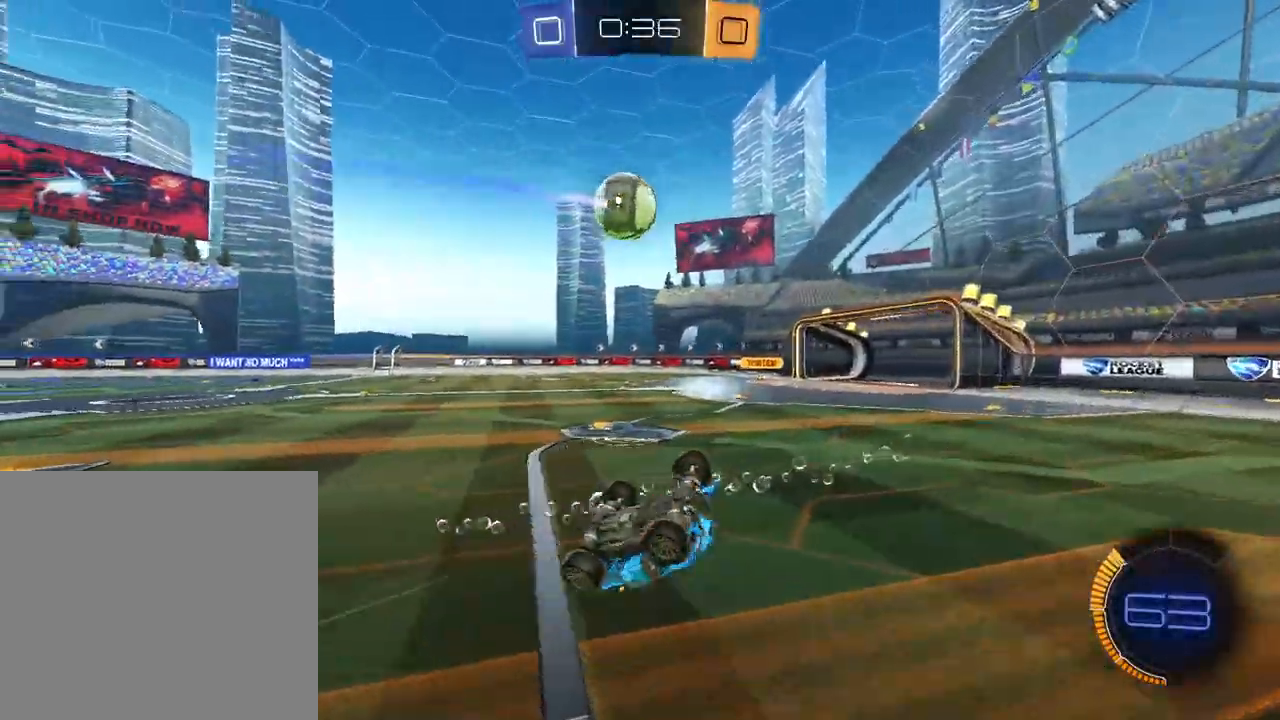
{"buttons": ["R2"], "left_stick": "up-right", "right_stick": "center", "events": [[83, "left_stick", "up"], [333, "left_stick", "up-right"]]}
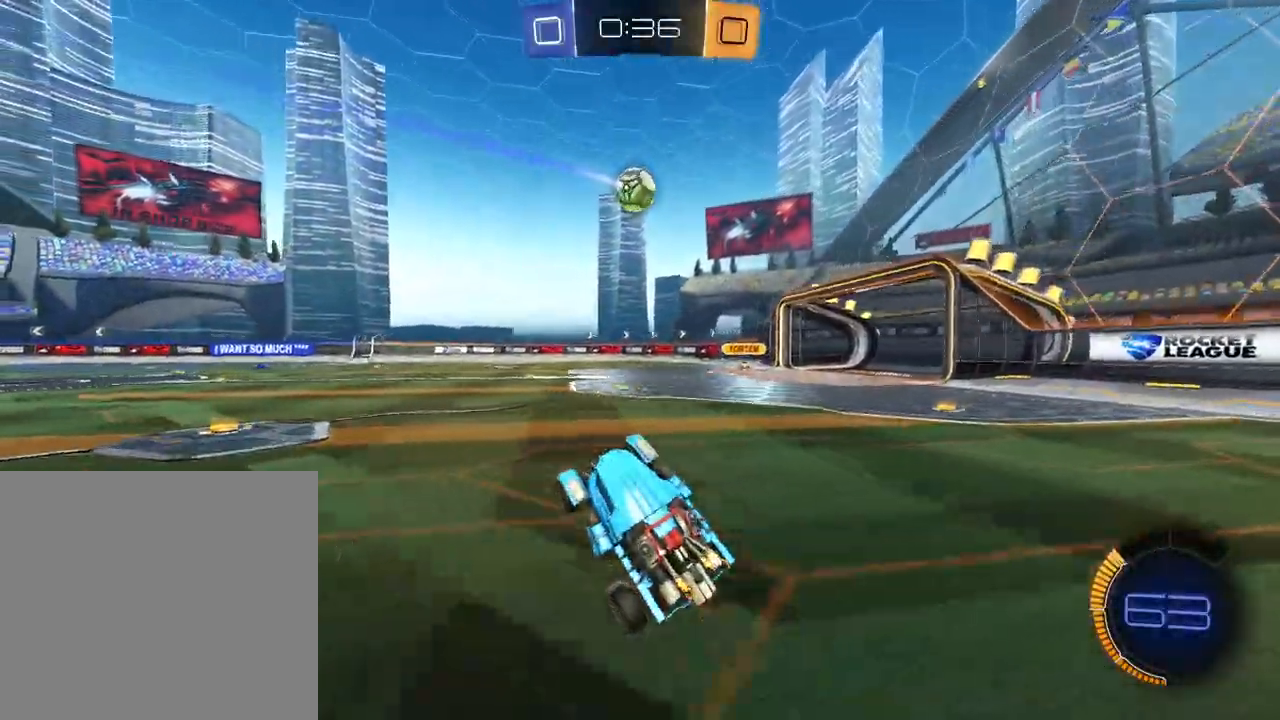
{"buttons": ["L1", "R2"], "left_stick": "center", "right_stick": "center", "events": [[134, "L1", "down"], [184, "L2", "down"], [184, "left_stick", "up"], [284, "L2", "up"], [317, "left_stick", "center"], [334, "L2", "down"], [400, "L2", "up"]]}
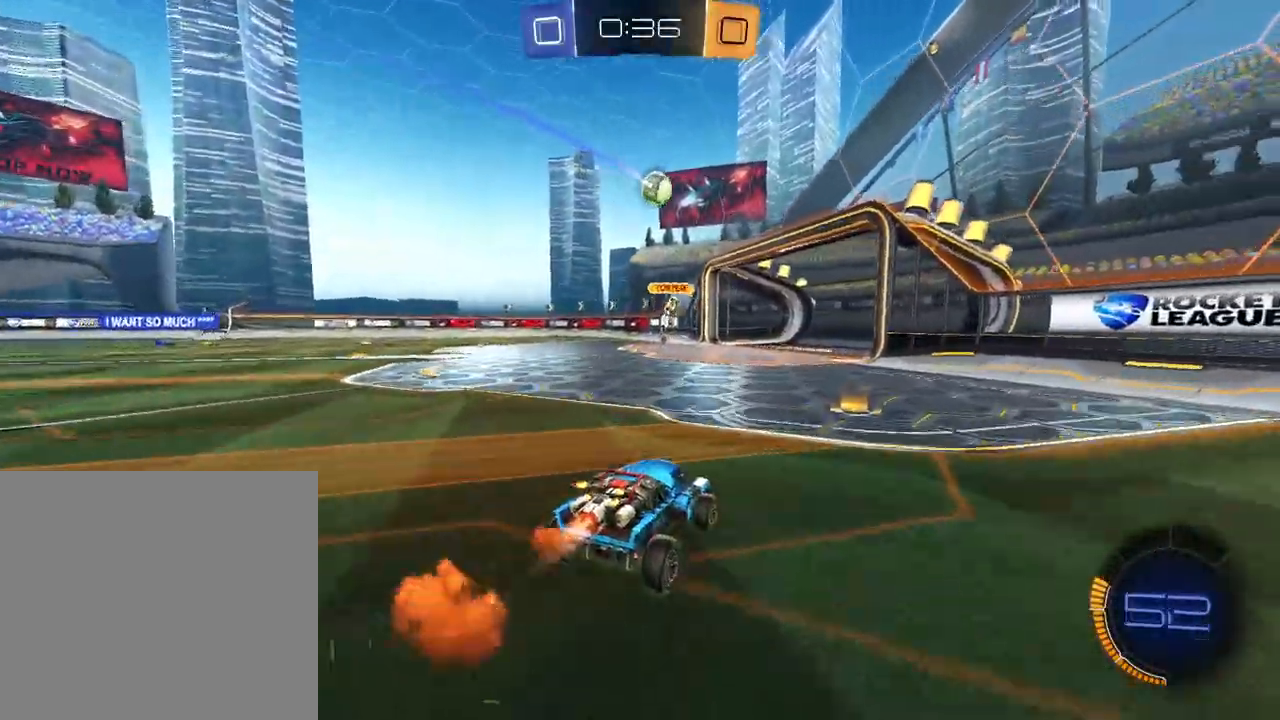
{"buttons": ["L1", "R2"], "left_stick": "left", "right_stick": "center", "events": [[183, "left_stick", "left"], [200, "L2", "down"], [350, "L2", "up"]]}
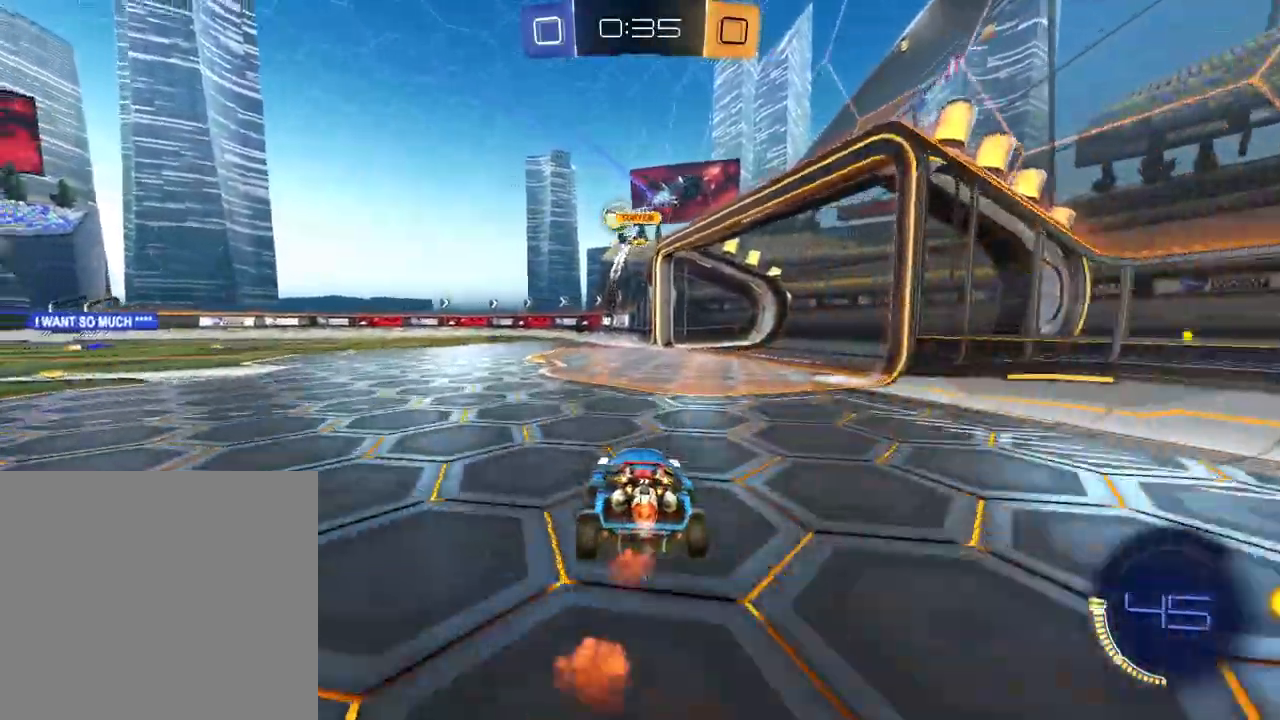
{"buttons": ["R2"], "left_stick": "center", "right_stick": "center", "events": [[100, "left_stick", "center"], [250, "X", "down"], [367, "X", "up"], [417, "L1", "up"]]}
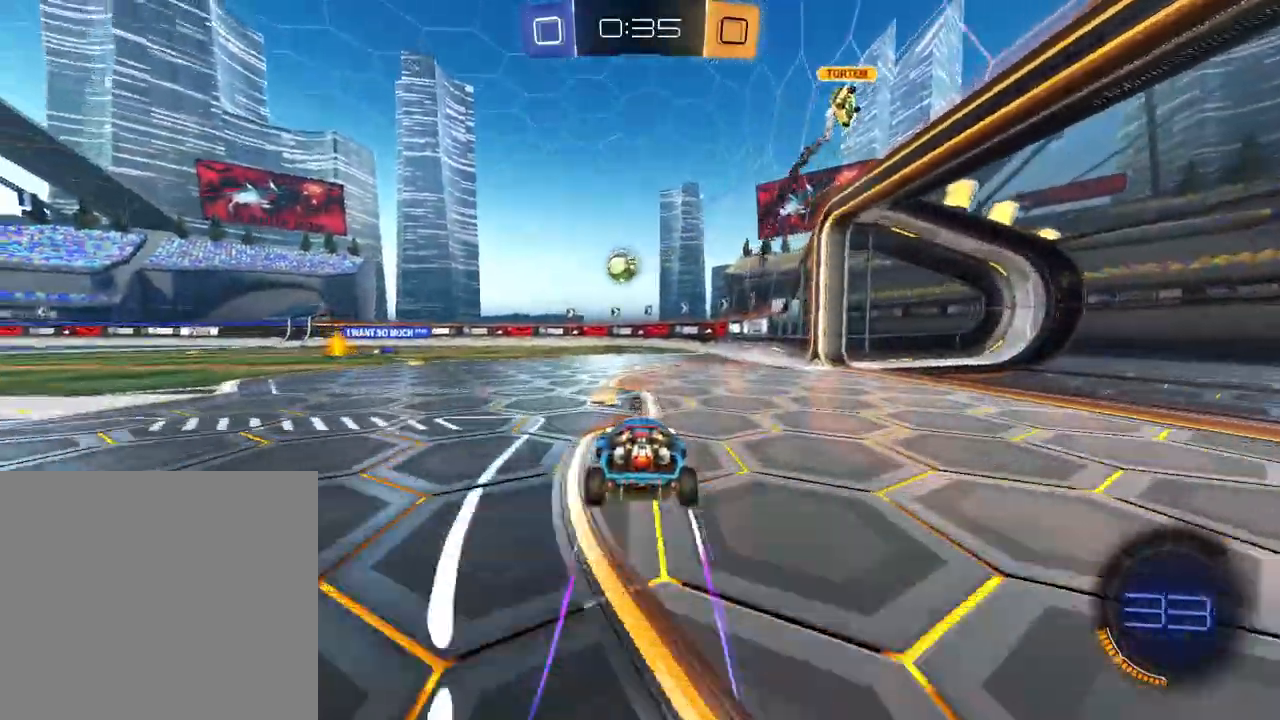
{"buttons": ["R2"], "left_stick": "left", "right_stick": "center", "events": [[200, "left_stick", "left"], [300, "left_stick", "center"], [350, "left_stick", "left"]]}
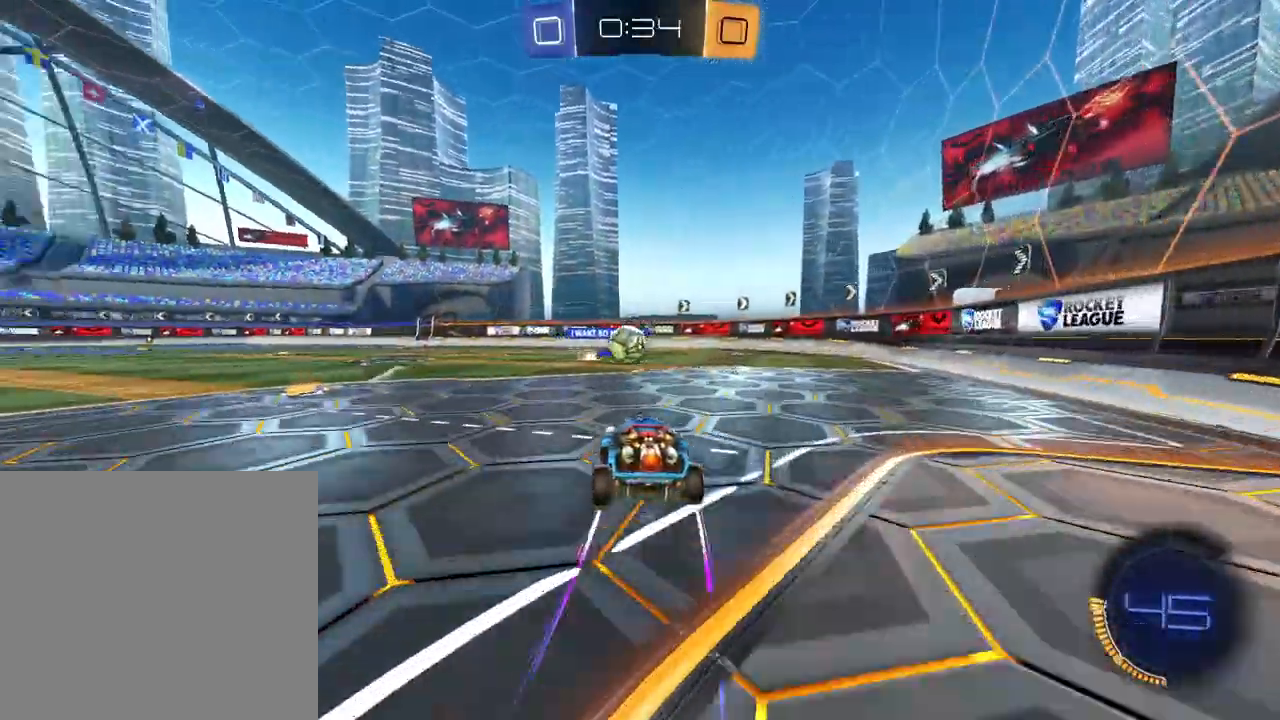
{"buttons": ["R2"], "left_stick": "left", "right_stick": "center", "events": [[184, "left_stick", "center"], [300, "left_stick", "left"], [400, "left_stick", "center"], [501, "left_stick", "left"]]}
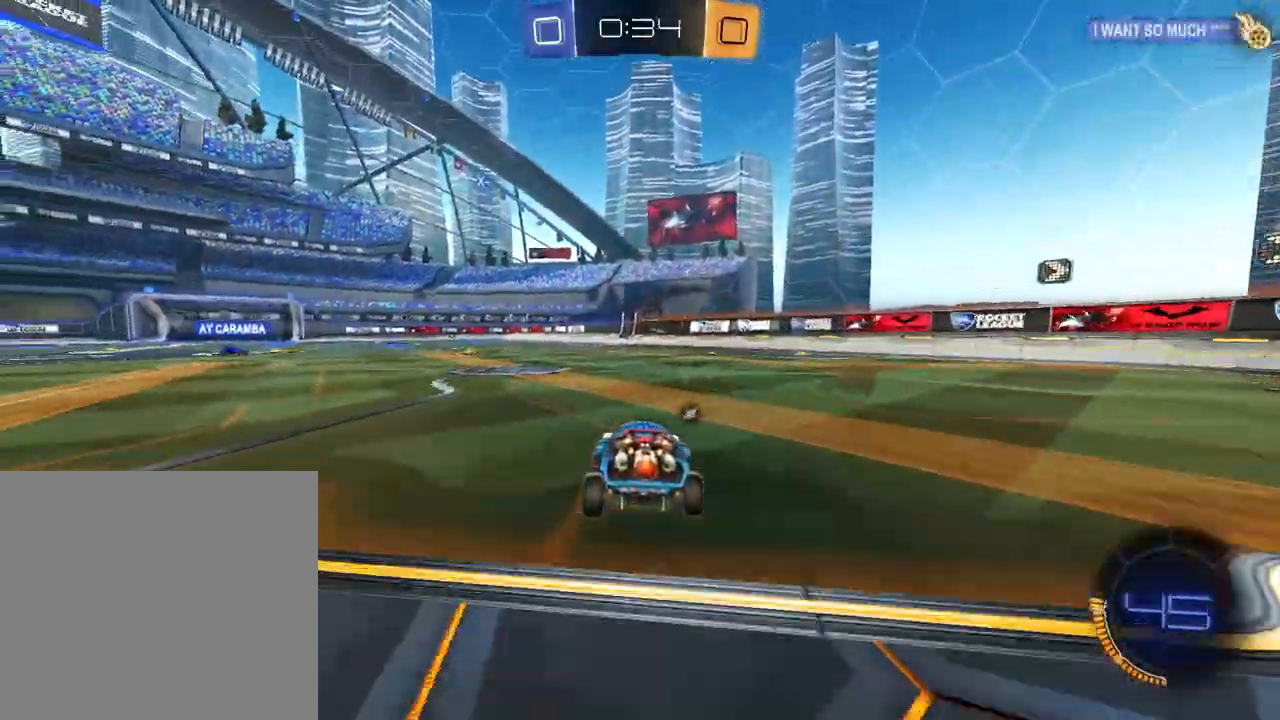
{"buttons": ["R2"], "left_stick": "center", "right_stick": "center", "events": [[66, "X", "down"], [100, "left_stick", "center"], [183, "X", "up"]]}
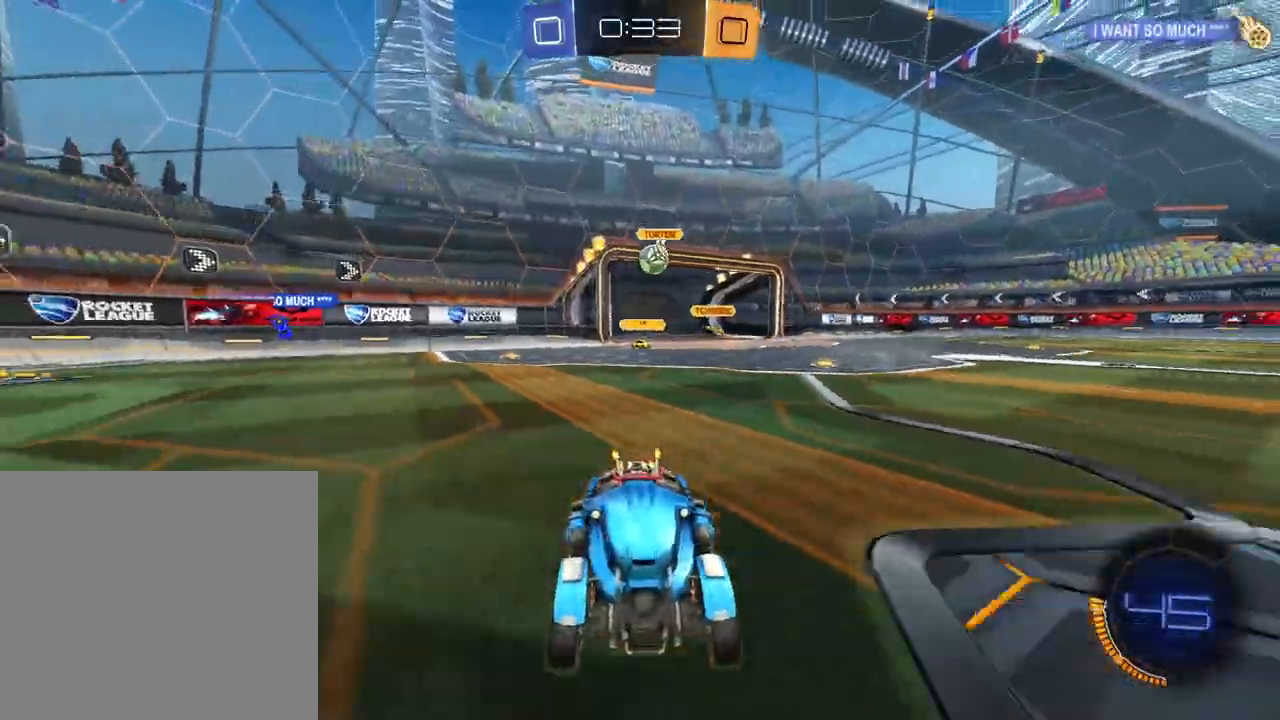
{"buttons": ["R2"], "left_stick": "left", "right_stick": "center", "events": [[167, "left_stick", "left"]]}
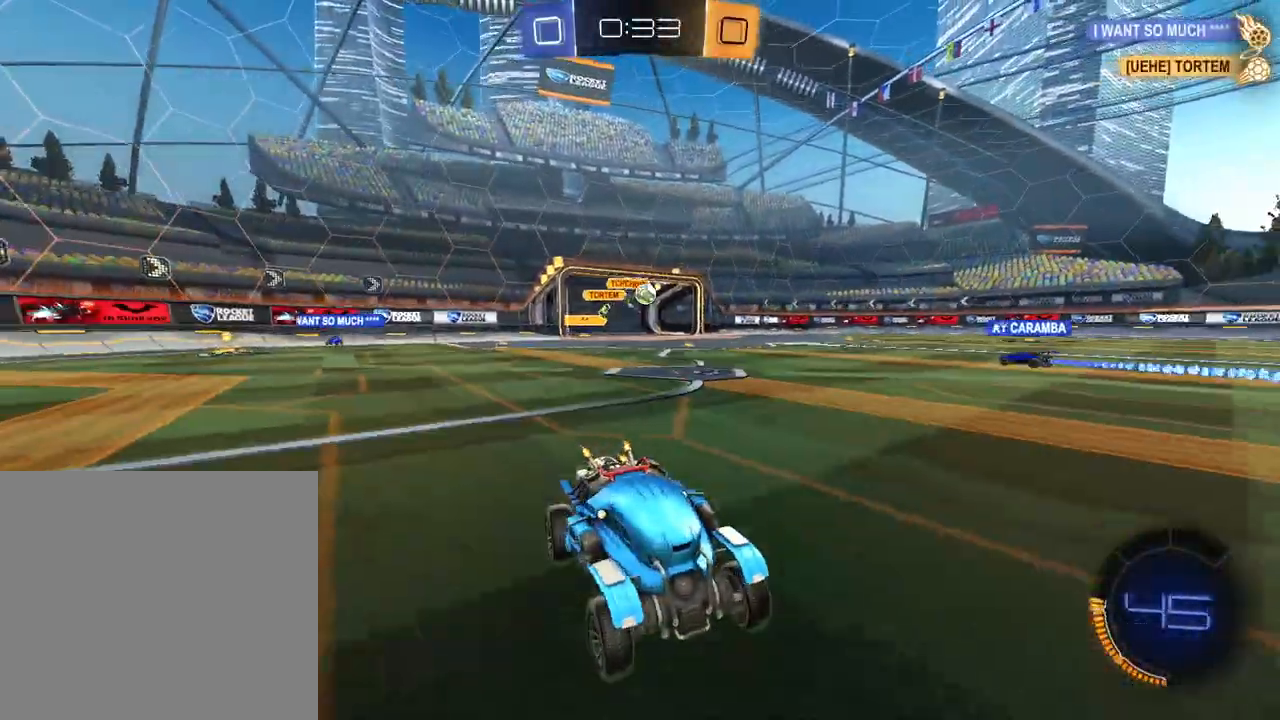
{"buttons": ["L1", "R2"], "left_stick": "left", "right_stick": "center", "events": [[417, "L1", "down"]]}
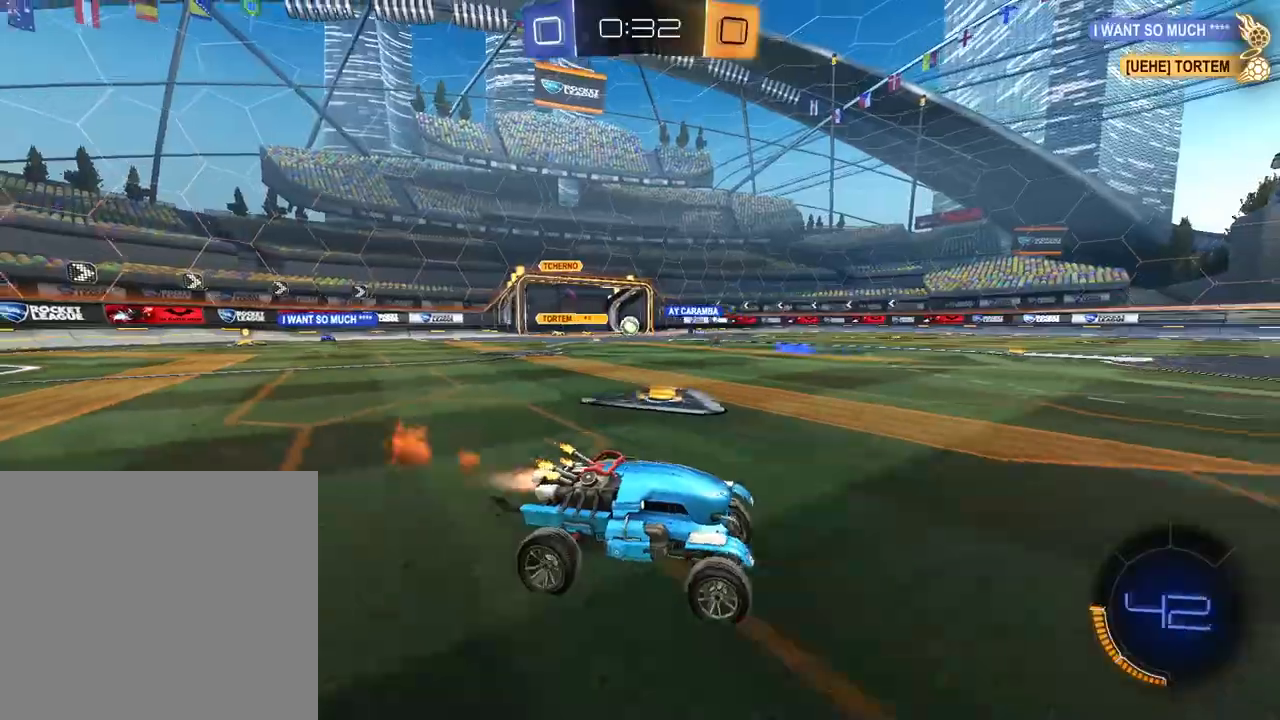
{"buttons": ["R2"], "left_stick": "left", "right_stick": "center", "events": [[17, "left_stick", "up-left"], [350, "L1", "up"], [400, "left_stick", "left"]]}
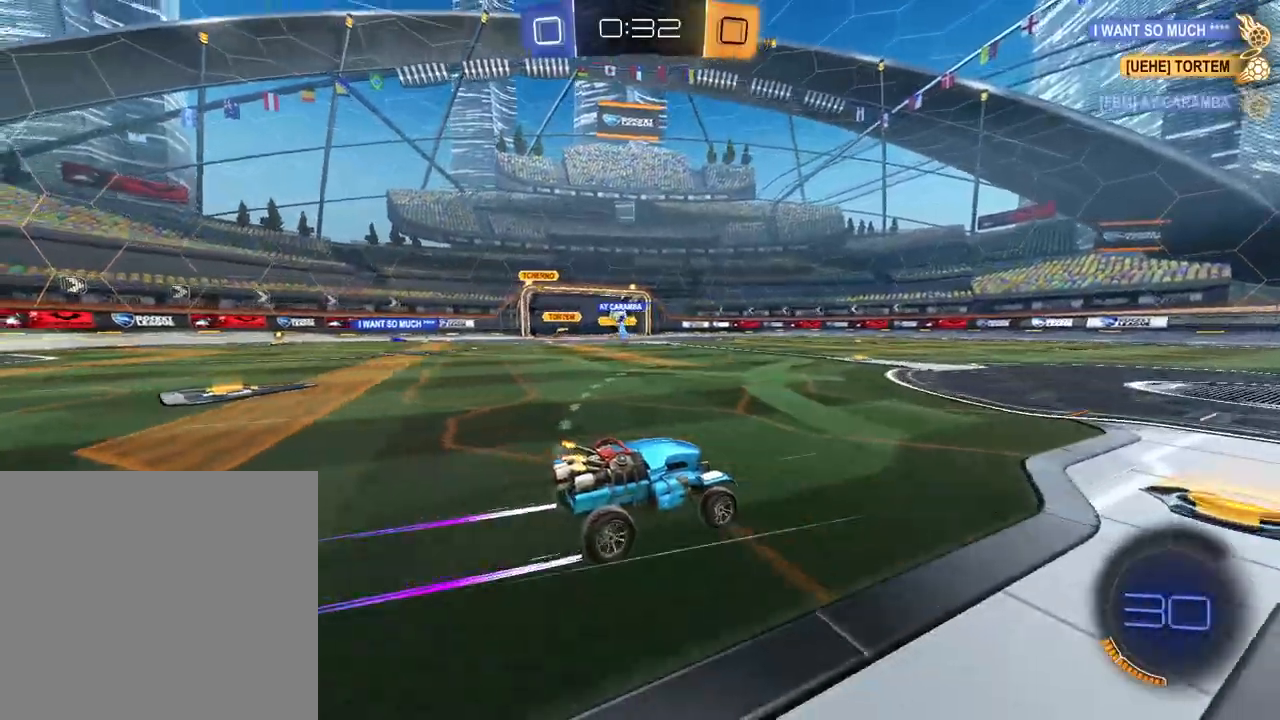
{"buttons": ["R2"], "left_stick": "center", "right_stick": "center", "events": [[317, "left_stick", "center"]]}
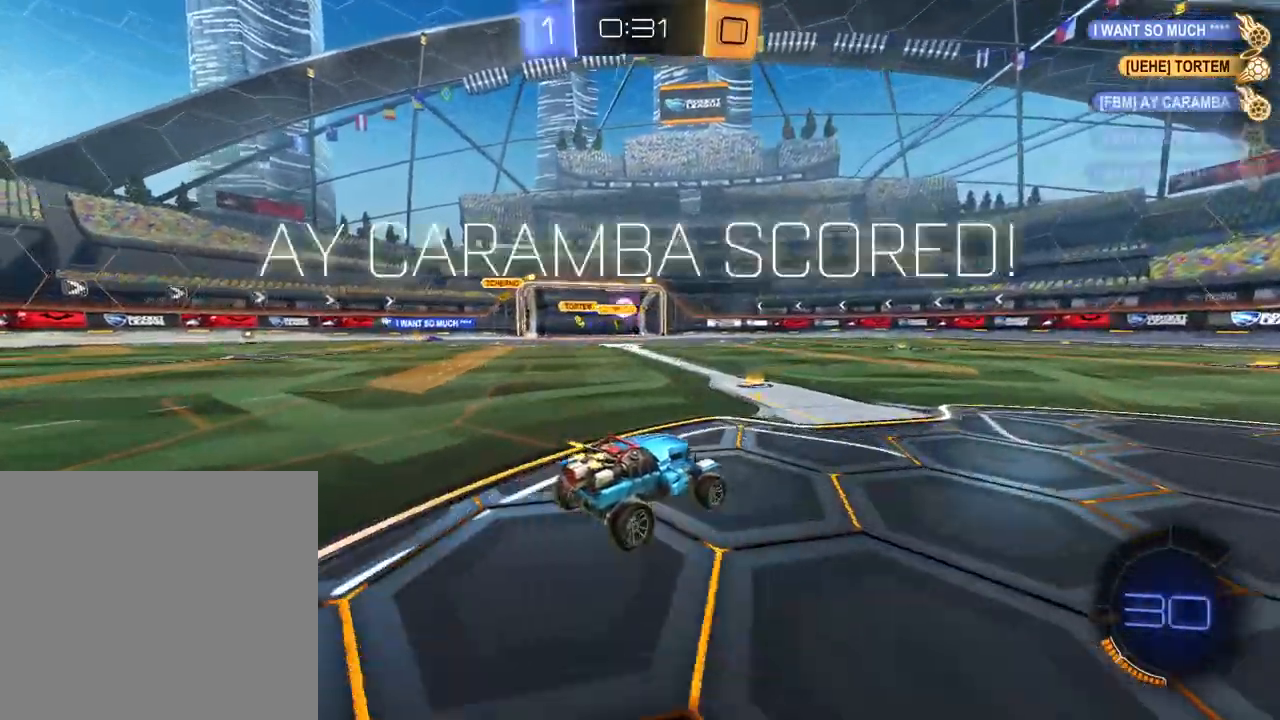
{"buttons": ["R2", "DPAD_UP"], "left_stick": "center", "right_stick": "center", "events": [[167, "DPAD_LEFT", "down"], [250, "DPAD_LEFT", "up"], [417, "DPAD_UP", "down"]]}
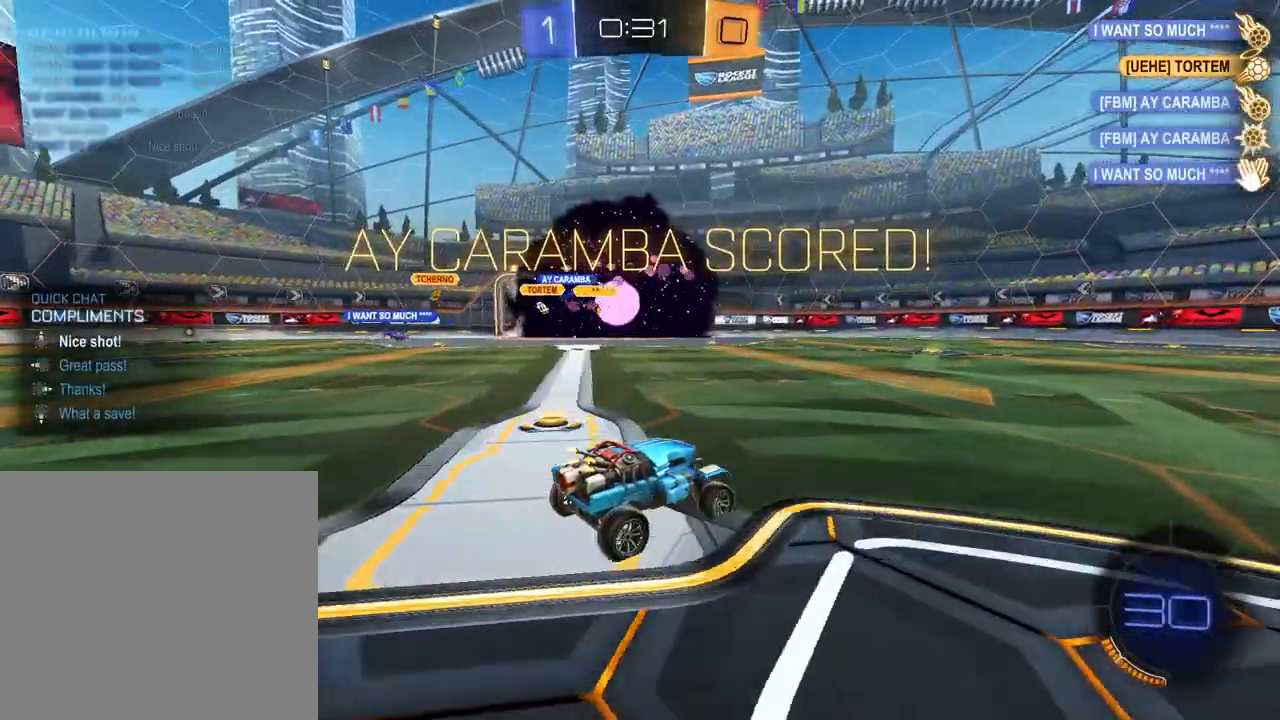
{"buttons": ["R2"], "left_stick": "center", "right_stick": "center", "events": [[33, "DPAD_UP", "up"], [183, "DPAD_LEFT", "down"], [266, "DPAD_LEFT", "up"], [333, "DPAD_LEFT", "down"], [417, "DPAD_LEFT", "up"]]}
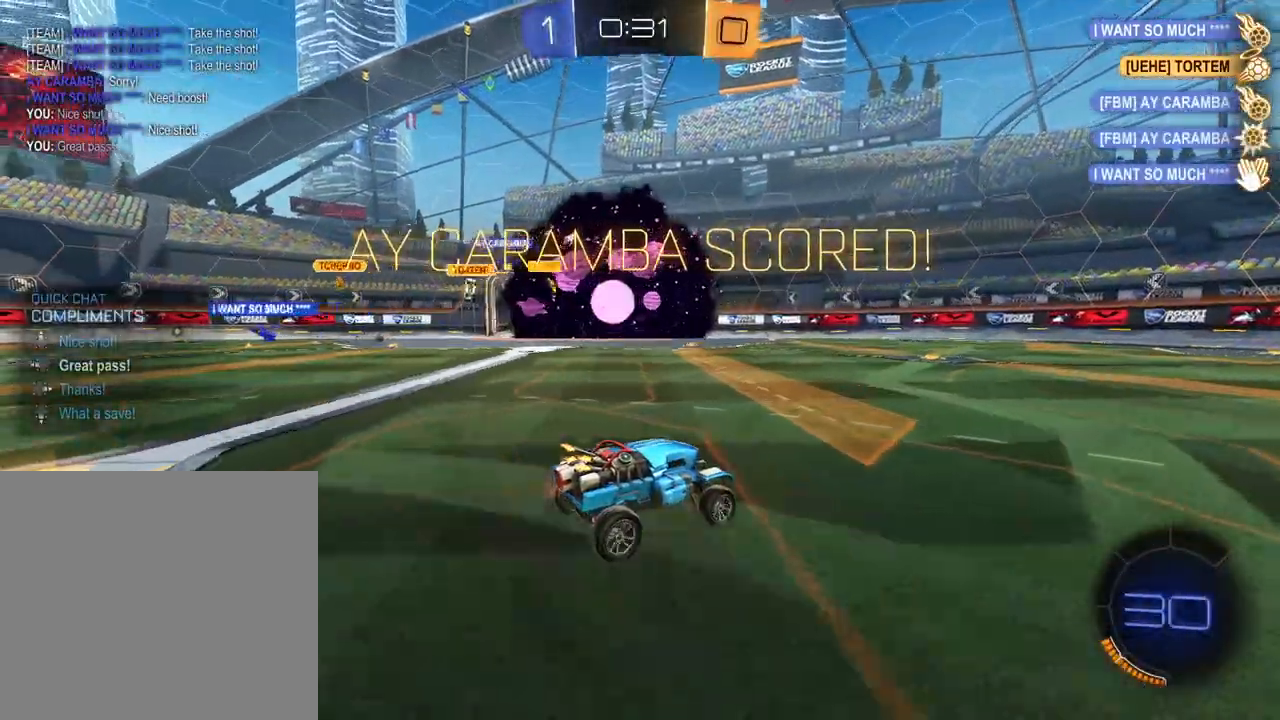
{"buttons": ["R1", "R2"], "left_stick": "up-left", "right_stick": "center", "events": [[167, "SELECT", "down"], [284, "SELECT", "up"], [284, "left_stick", "up-left"], [417, "R1", "down"]]}
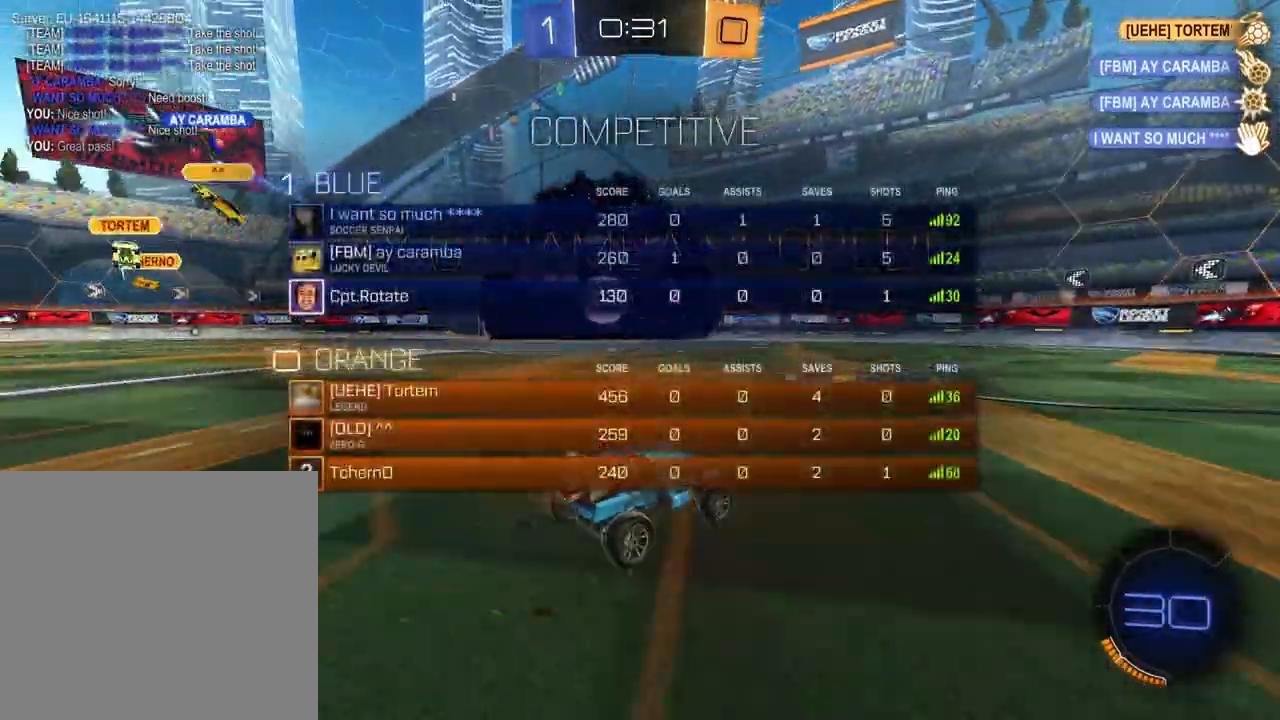
{"buttons": ["R2", "SELECT"], "left_stick": "center", "right_stick": "center", "events": [[50, "R1", "up"], [317, "left_stick", "center"], [383, "SELECT", "down"]]}
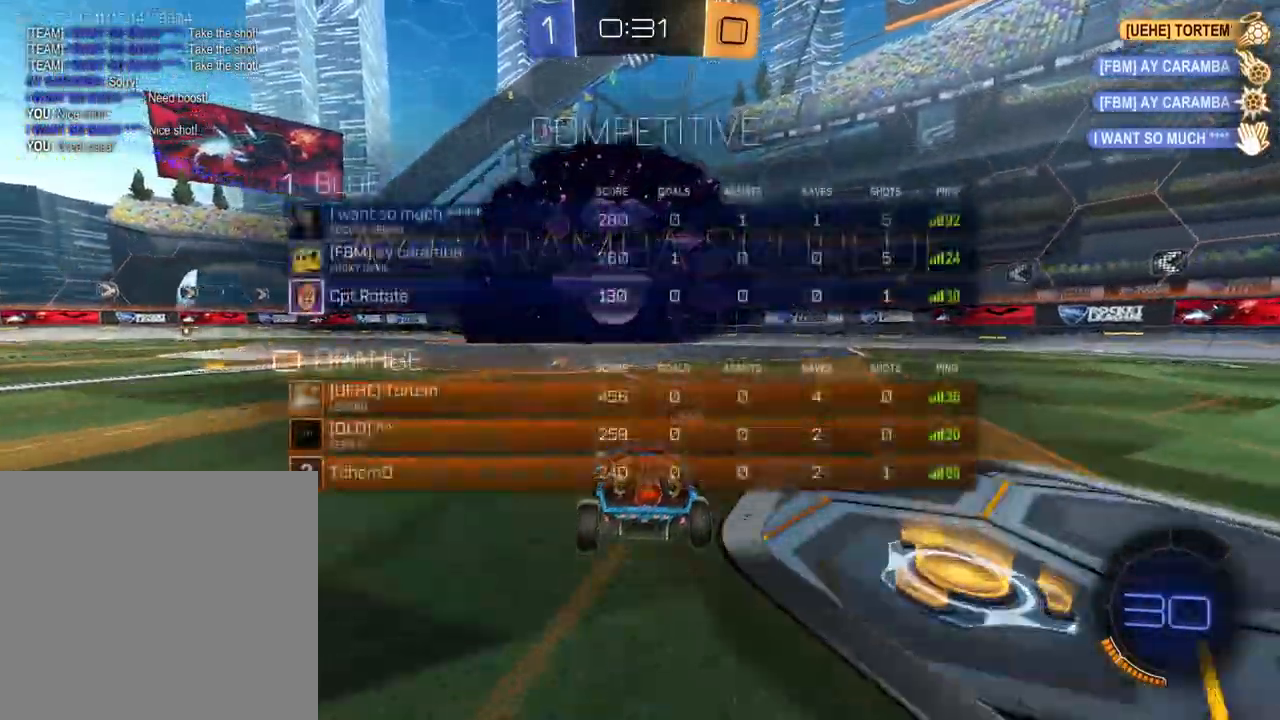
{"buttons": ["R2", "SELECT"], "left_stick": "center", "right_stick": "center", "events": []}
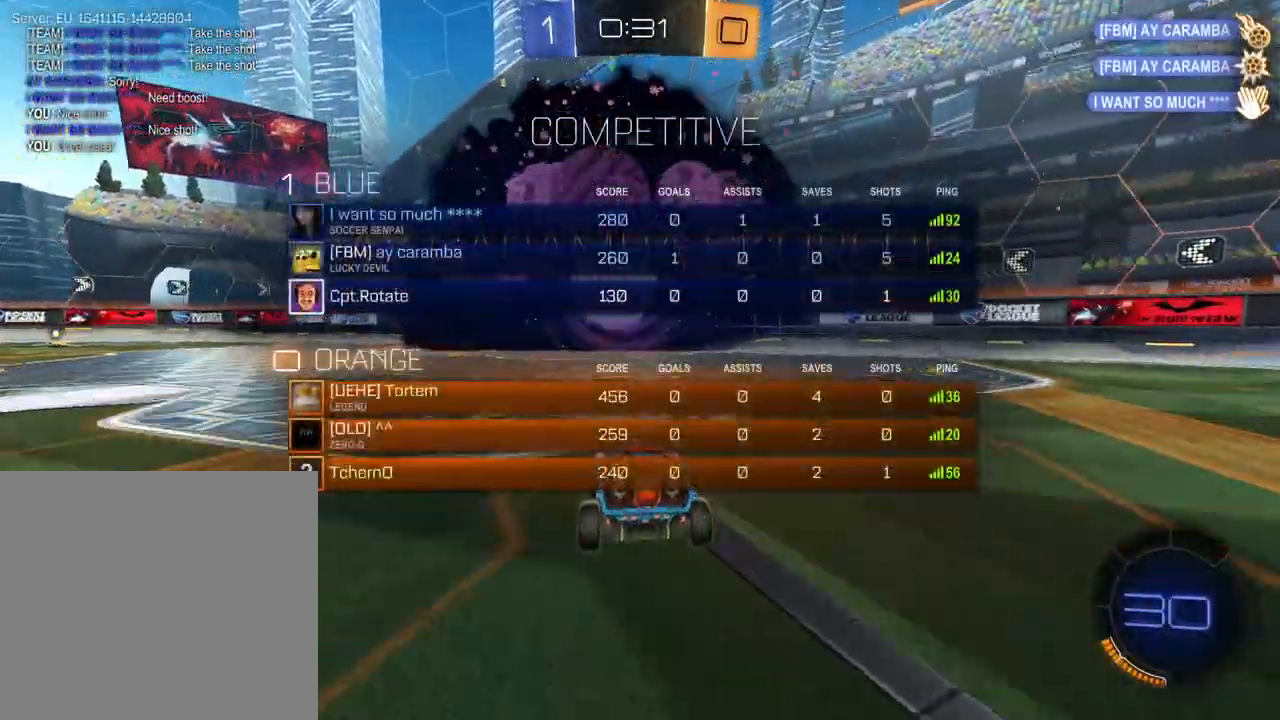
{"buttons": ["A", "R2"], "left_stick": "left", "right_stick": "center", "events": [[383, "SELECT", "up"], [417, "left_stick", "left"], [500, "A", "down"]]}
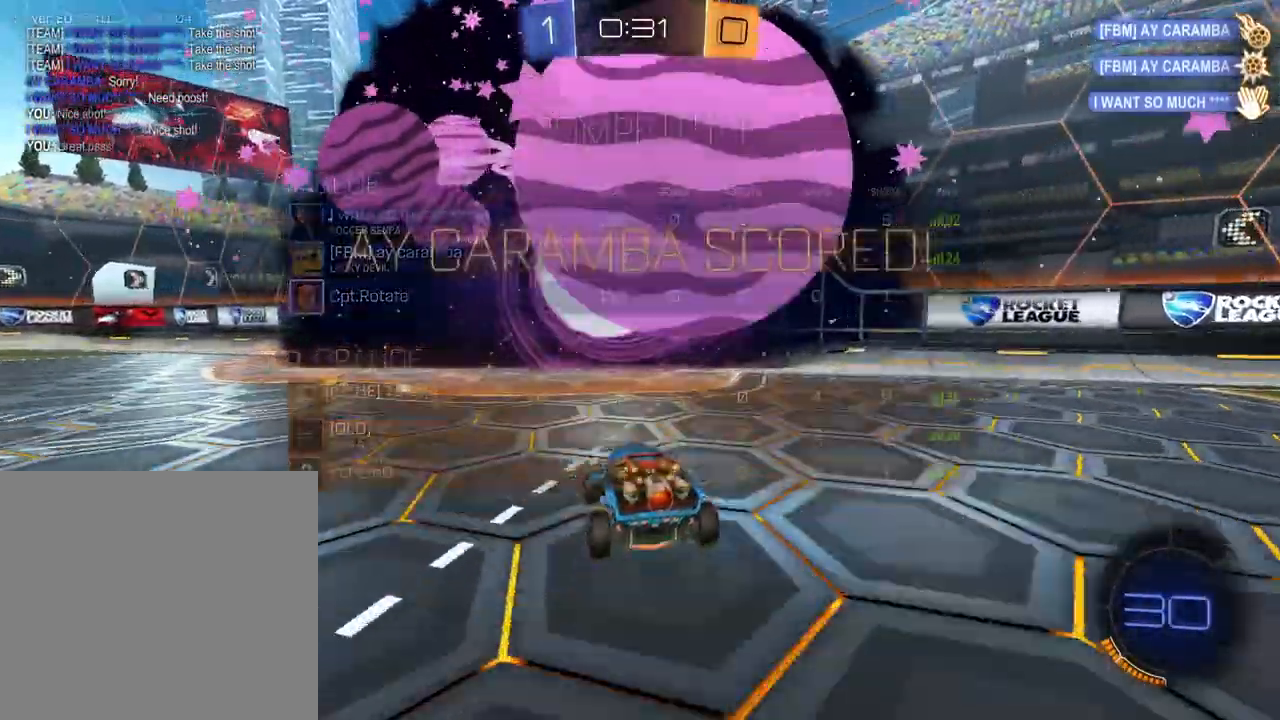
{"buttons": ["R2"], "left_stick": "center", "right_stick": "center", "events": [[83, "A", "up"], [167, "A", "down"], [184, "A", "up"], [184, "left_stick", "center"], [284, "SELECT", "down"], [467, "SELECT", "up"]]}
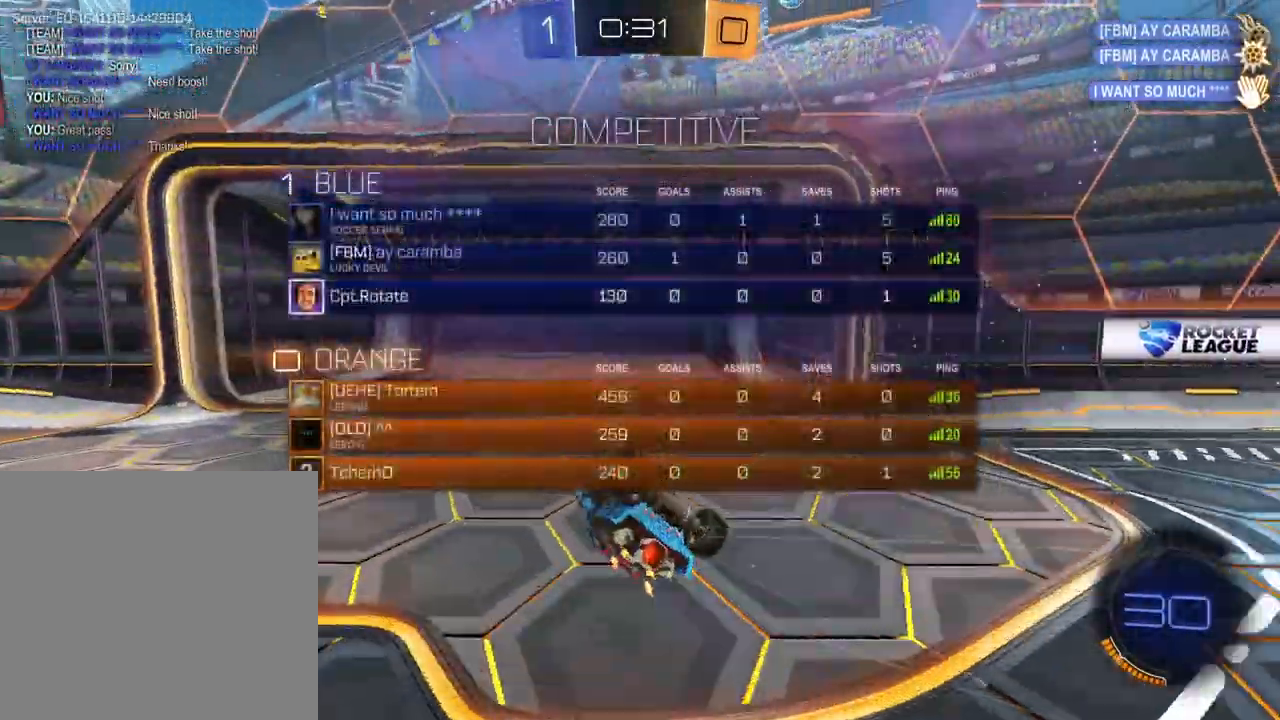
{"buttons": ["R2"], "left_stick": "center", "right_stick": "center", "events": []}
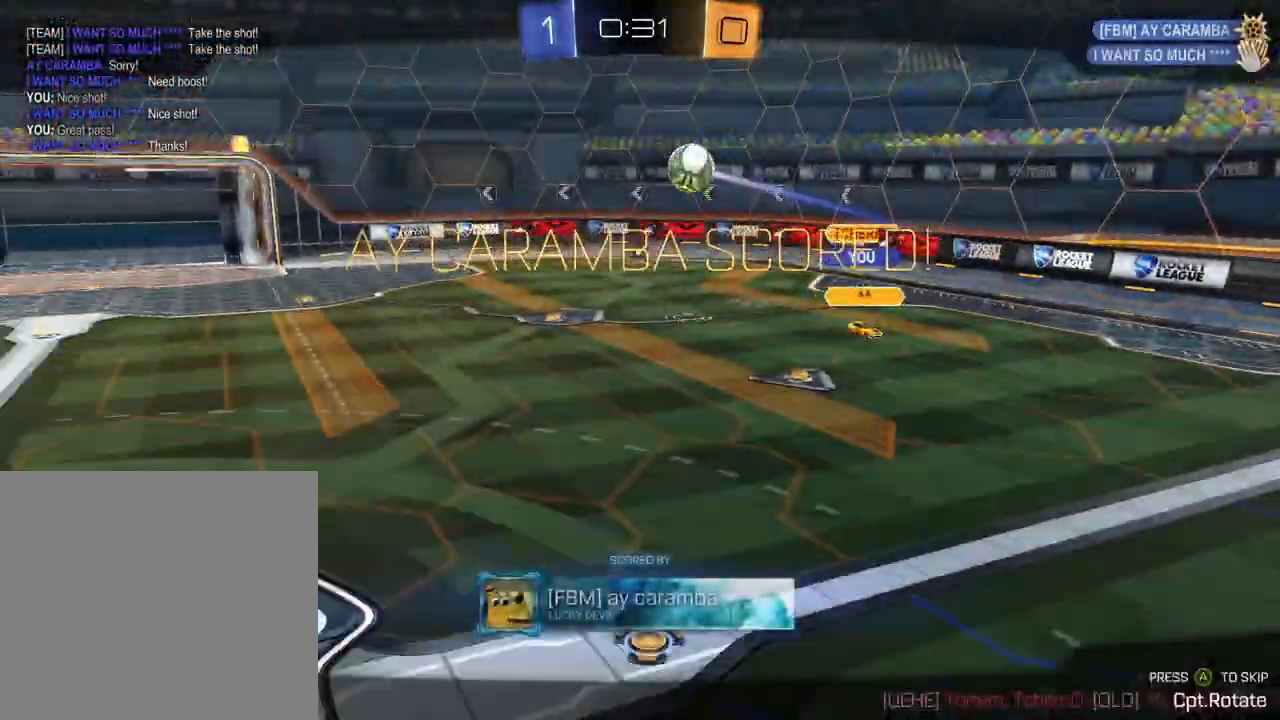
{"buttons": [], "left_stick": "center", "right_stick": "center", "events": [[167, "R2", "up"]]}
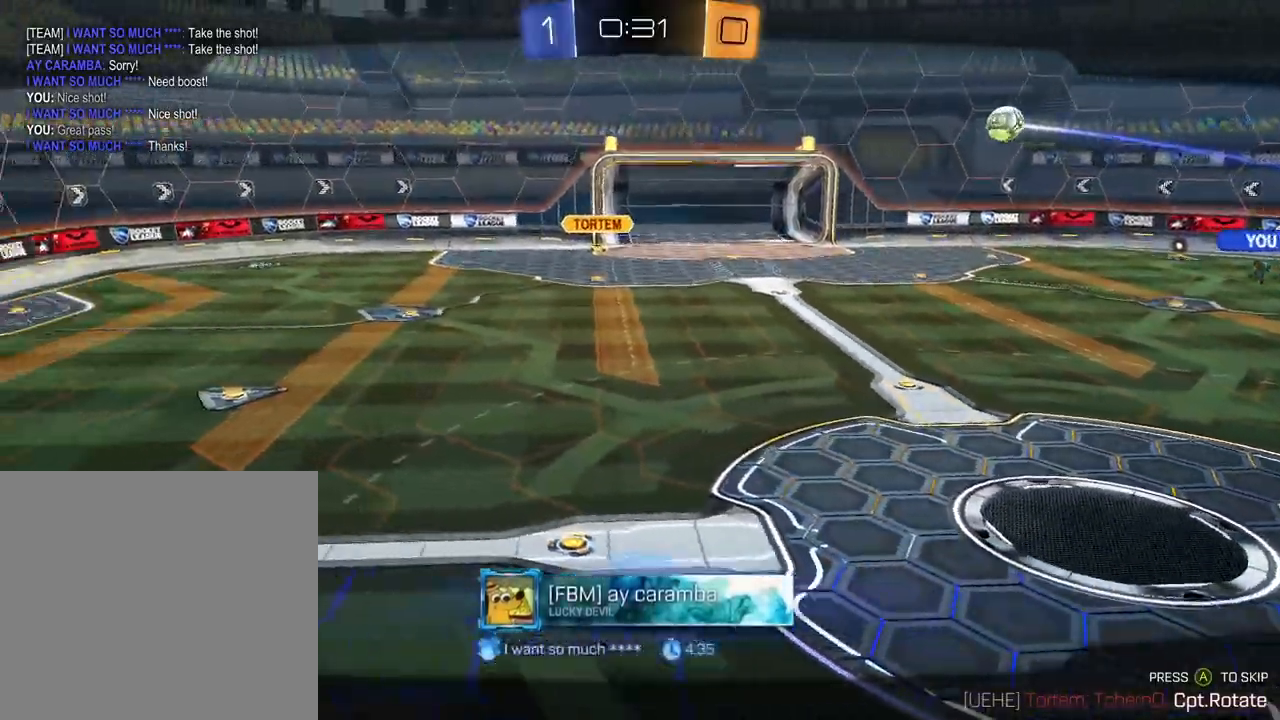
{"buttons": [], "left_stick": "center", "right_stick": "center", "events": []}